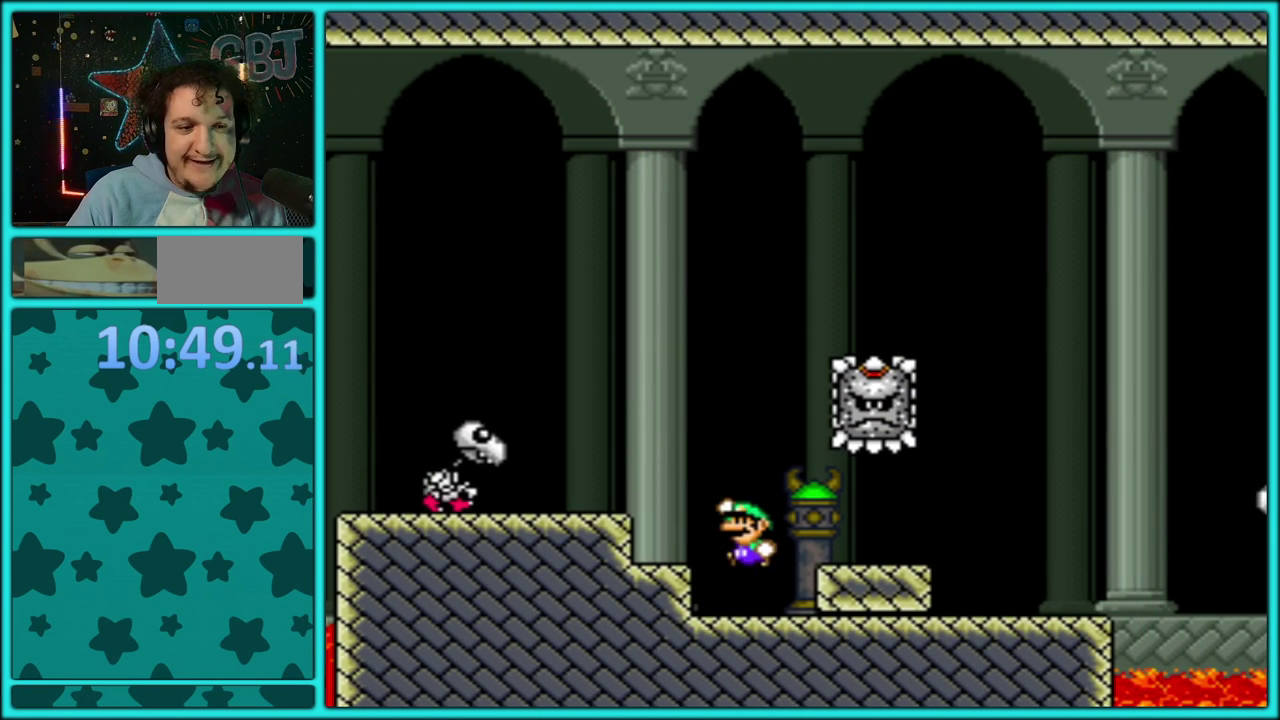
Gameplay with a controller (Nintendo layout); each line is a JSON object with the inputs held at the frame after it. "events" lists button and stick changes between this image and that frame as [ms after this image, input, new state], when the widget could be followed in between. Not read: L3 R3.
{"buttons": ["Y"], "events": [[200, "B", "up"], [250, "DPAD_LEFT", "up"], [283, "DPAD_RIGHT", "down"], [450, "DPAD_RIGHT", "up"]]}
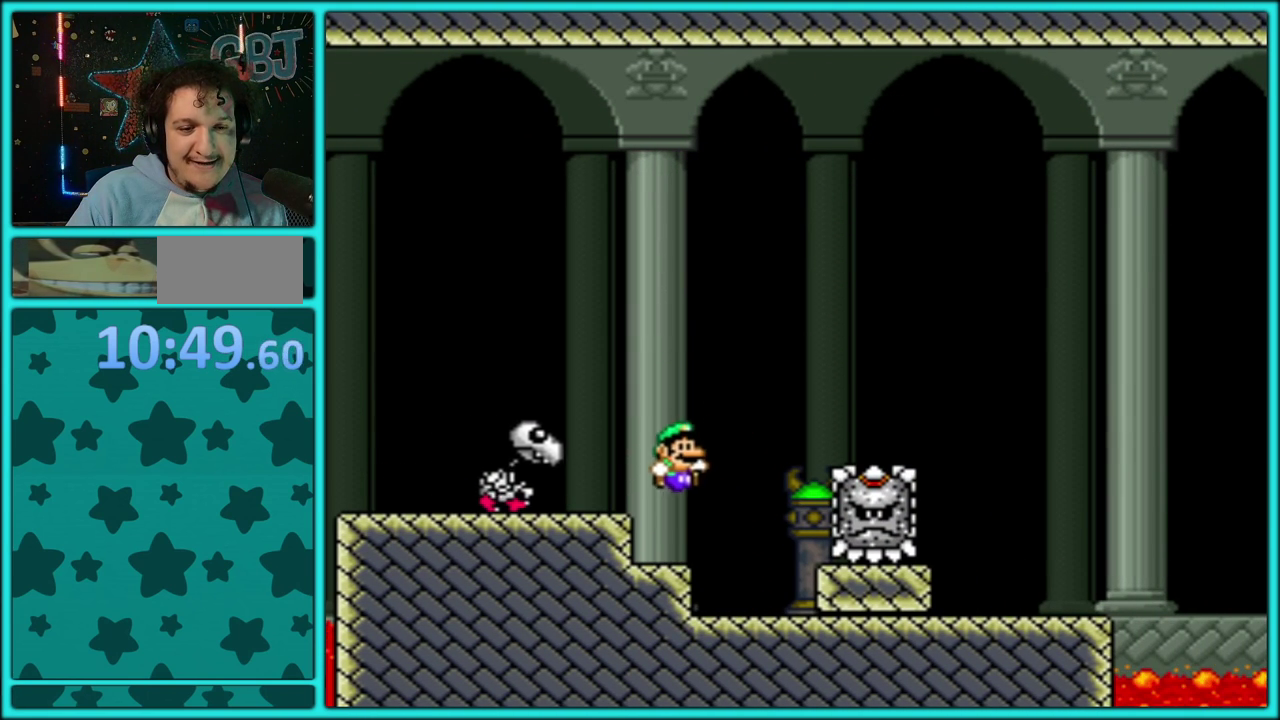
{"buttons": ["Y", "DPAD_RIGHT"], "events": [[367, "DPAD_RIGHT", "down"]]}
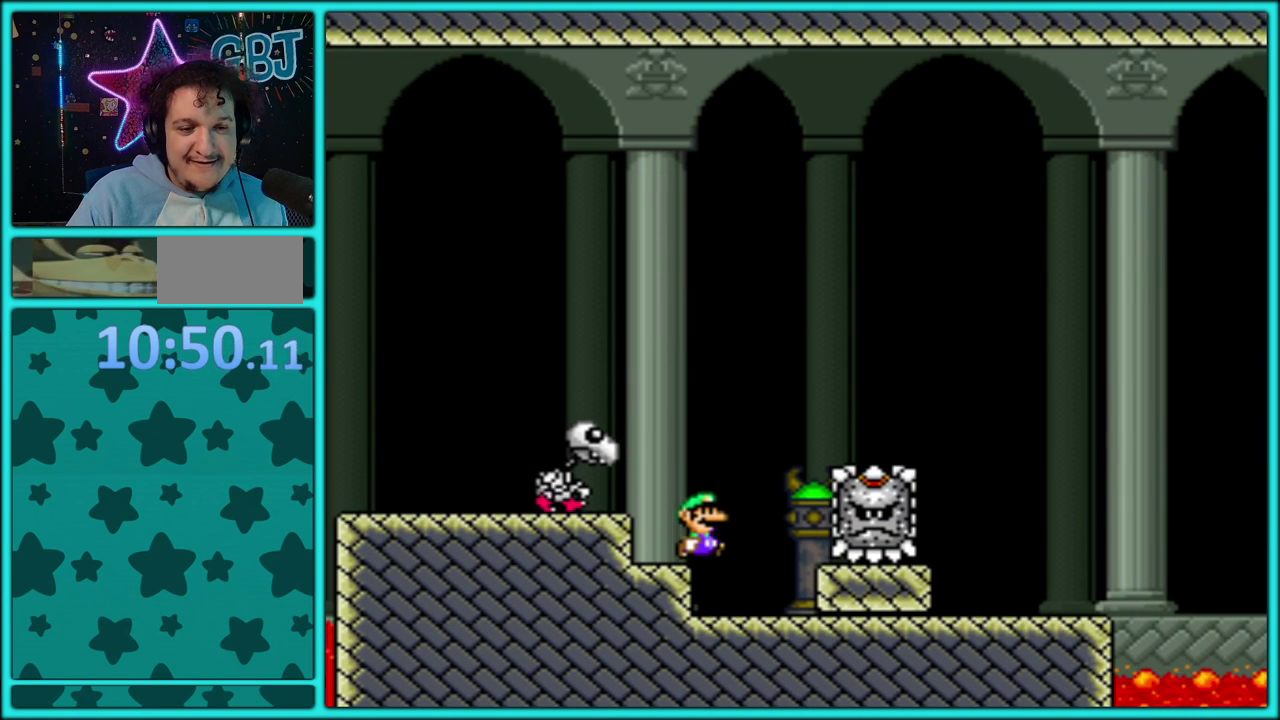
{"buttons": ["Y", "DPAD_RIGHT"], "events": [[83, "DPAD_RIGHT", "up"], [117, "DPAD_LEFT", "down"], [233, "DPAD_LEFT", "up"], [500, "DPAD_RIGHT", "down"]]}
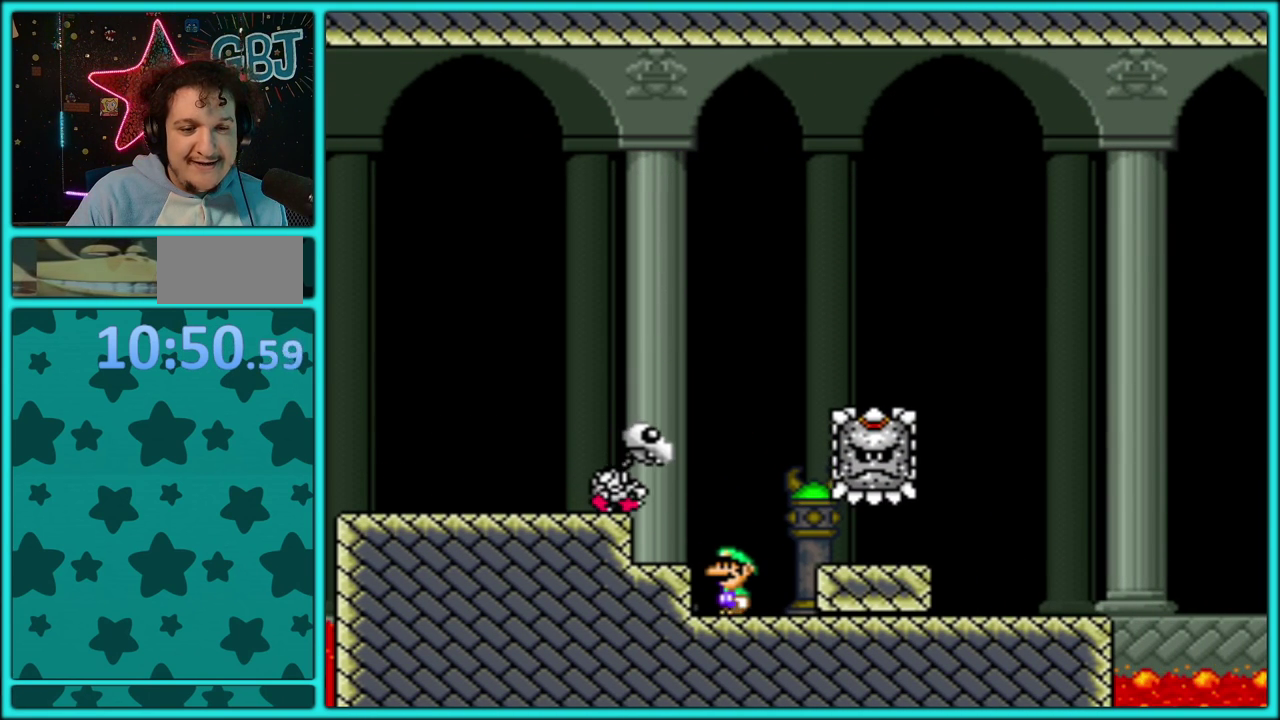
{"buttons": ["Y"], "events": [[117, "DPAD_RIGHT", "up"], [150, "B", "down"], [200, "B", "up"], [233, "DPAD_RIGHT", "down"], [350, "DPAD_RIGHT", "up"]]}
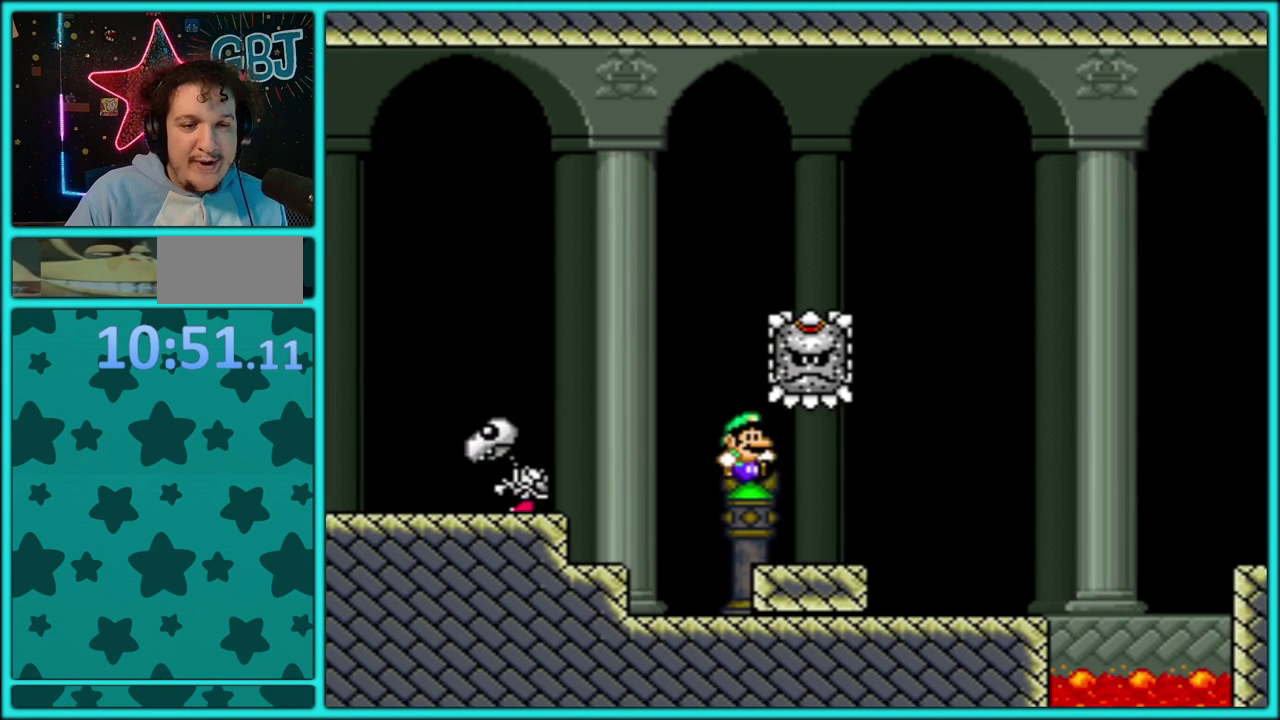
{"buttons": ["Y", "DPAD_RIGHT"], "events": [[17, "DPAD_RIGHT", "down"]]}
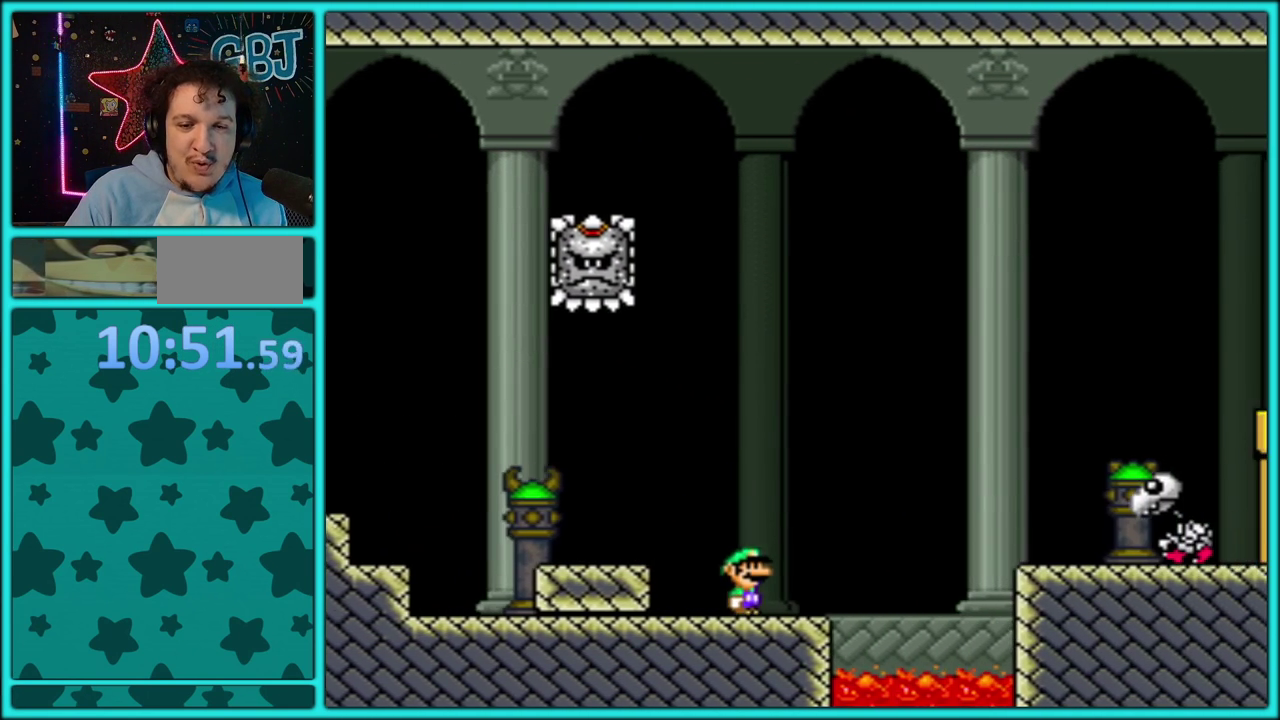
{"buttons": ["Y", "DPAD_RIGHT"], "events": [[33, "B", "down"], [383, "B", "up"]]}
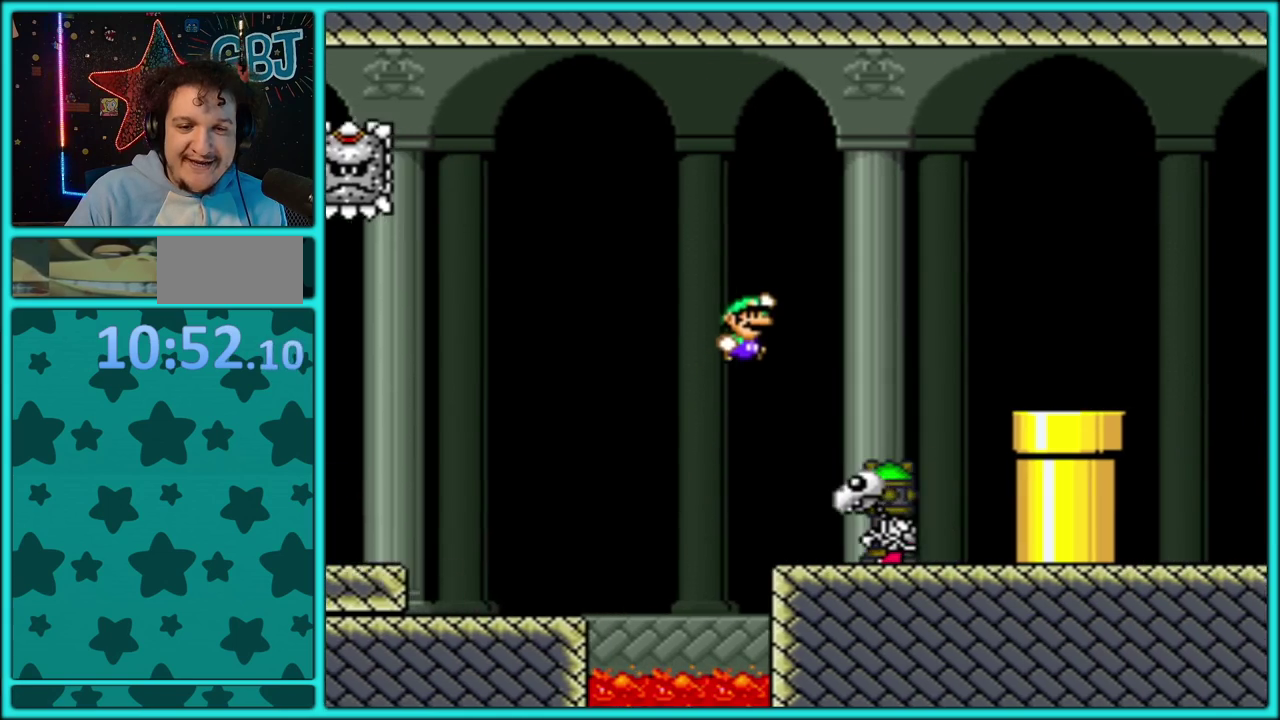
{"buttons": ["B", "Y", "DPAD_RIGHT"], "events": [[33, "DPAD_RIGHT", "up"], [67, "DPAD_LEFT", "down"], [133, "B", "down"], [167, "DPAD_LEFT", "up"], [200, "DPAD_RIGHT", "down"]]}
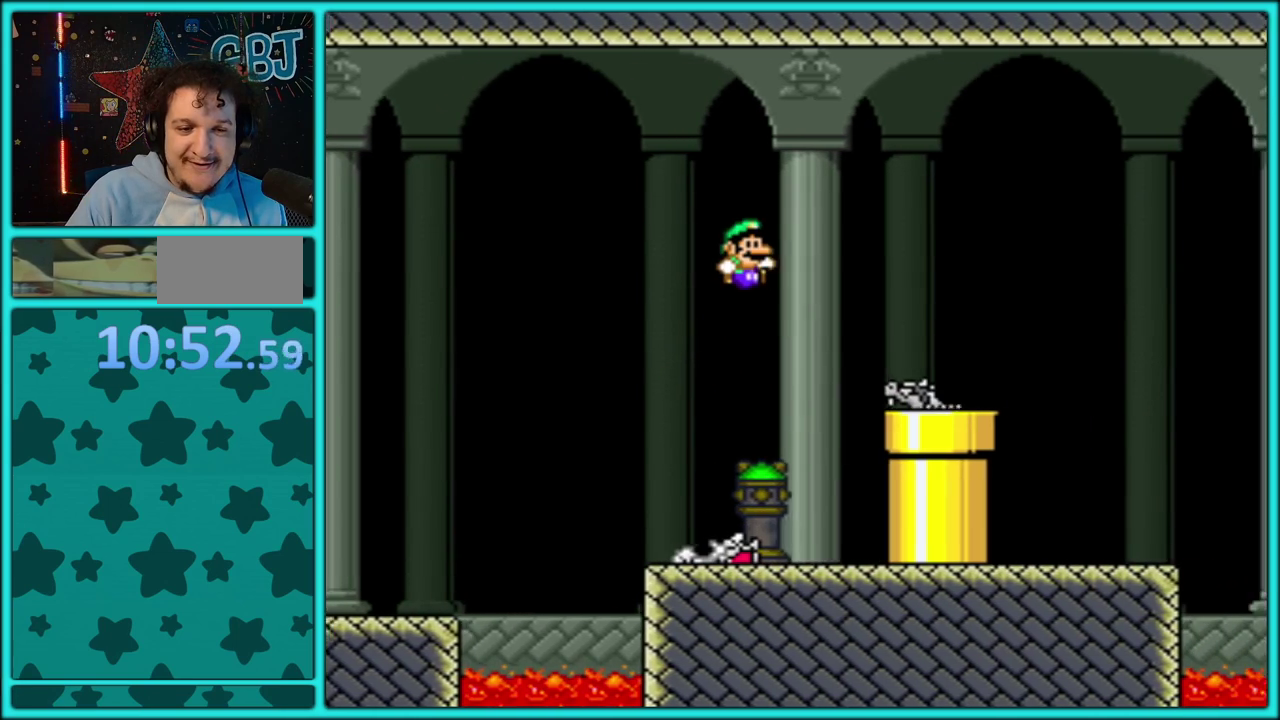
{"buttons": ["Y", "DPAD_RIGHT"], "events": [[500, "B", "up"]]}
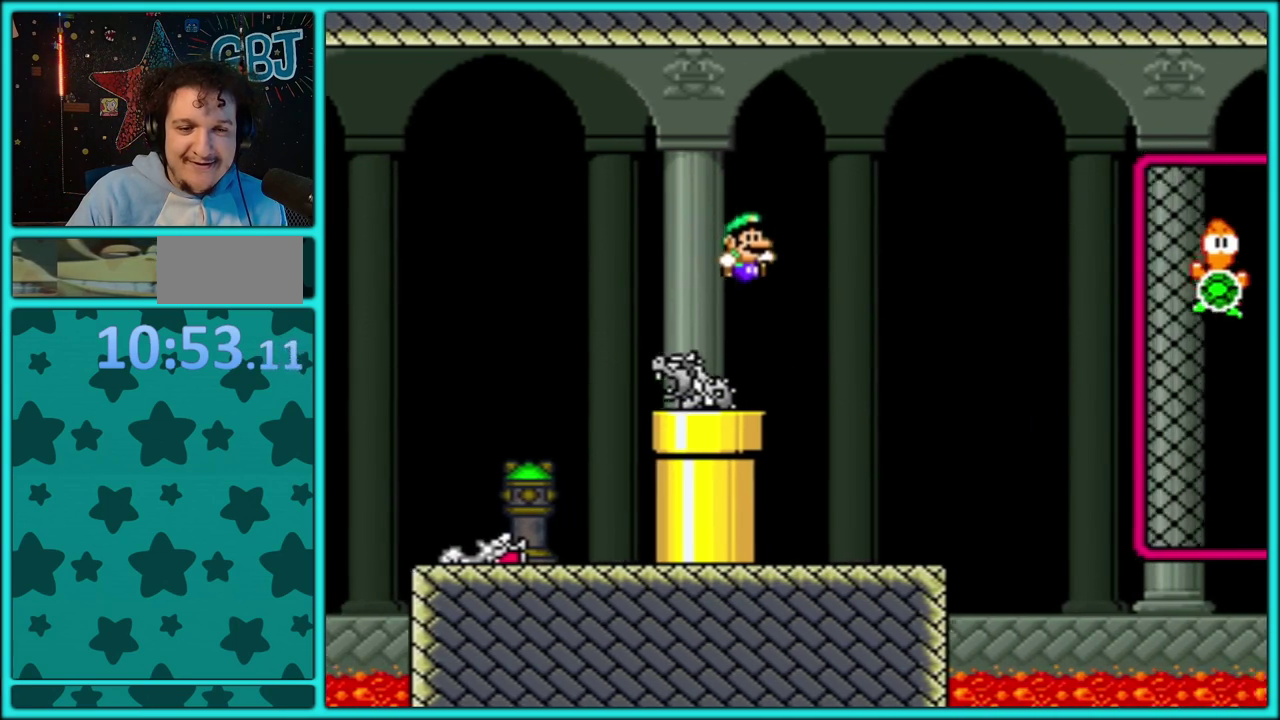
{"buttons": ["B", "Y", "DPAD_RIGHT"], "events": [[150, "DPAD_LEFT", "down"], [150, "DPAD_RIGHT", "up"], [217, "DPAD_LEFT", "up"], [250, "DPAD_RIGHT", "down"], [500, "B", "down"]]}
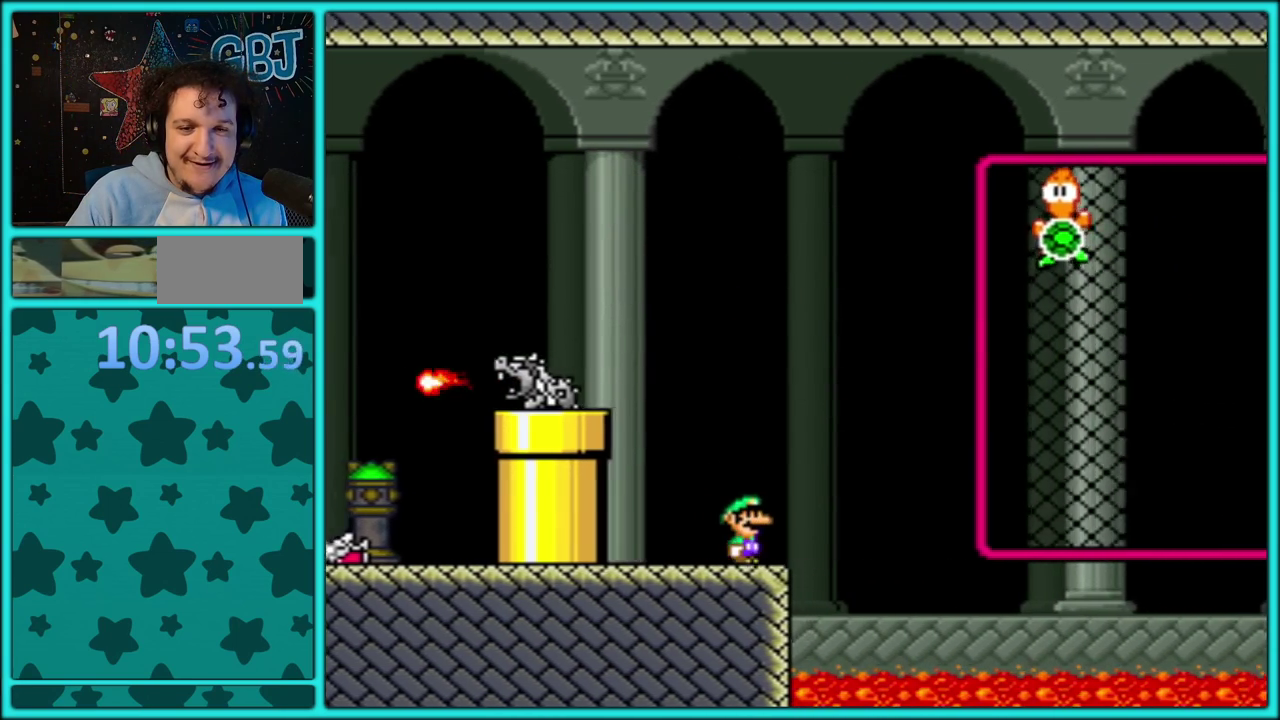
{"buttons": ["B", "Y", "DPAD_RIGHT"], "events": []}
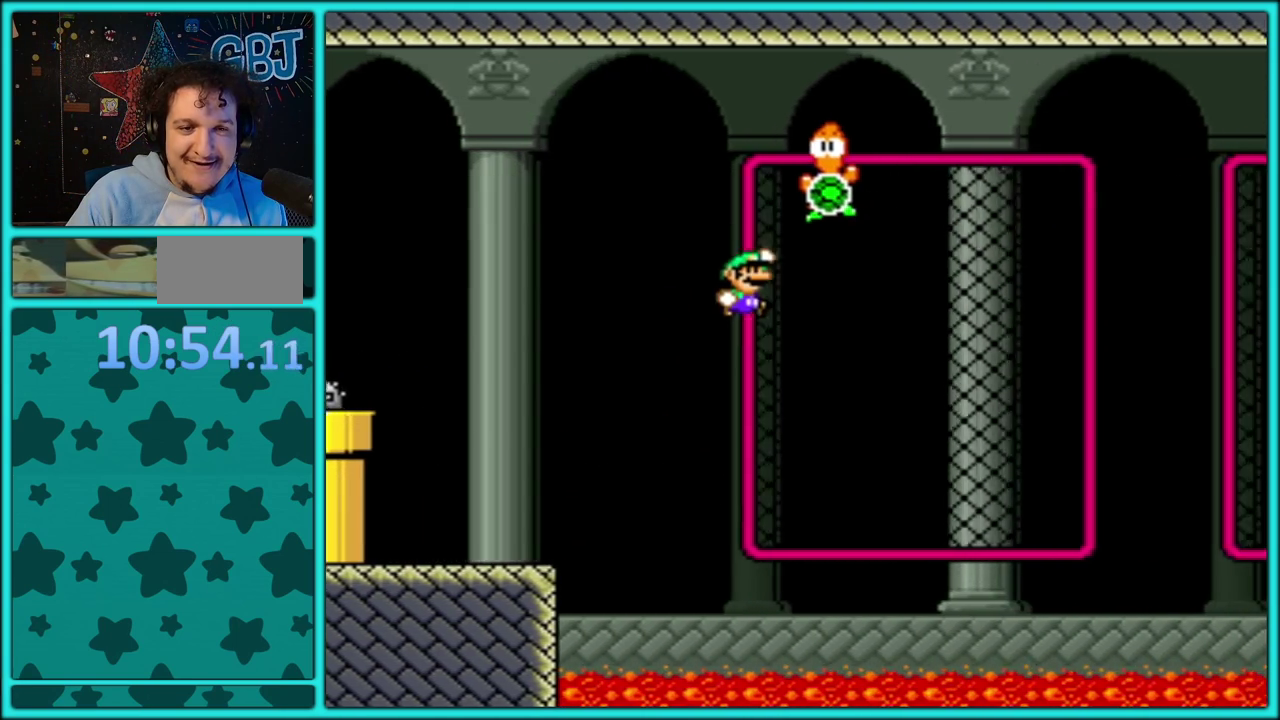
{"buttons": ["Y", "DPAD_RIGHT"], "events": [[217, "DPAD_UP", "down"], [233, "DPAD_RIGHT", "up"], [283, "B", "up"], [317, "DPAD_RIGHT", "down"], [333, "DPAD_UP", "up"], [417, "B", "down"], [483, "B", "up"]]}
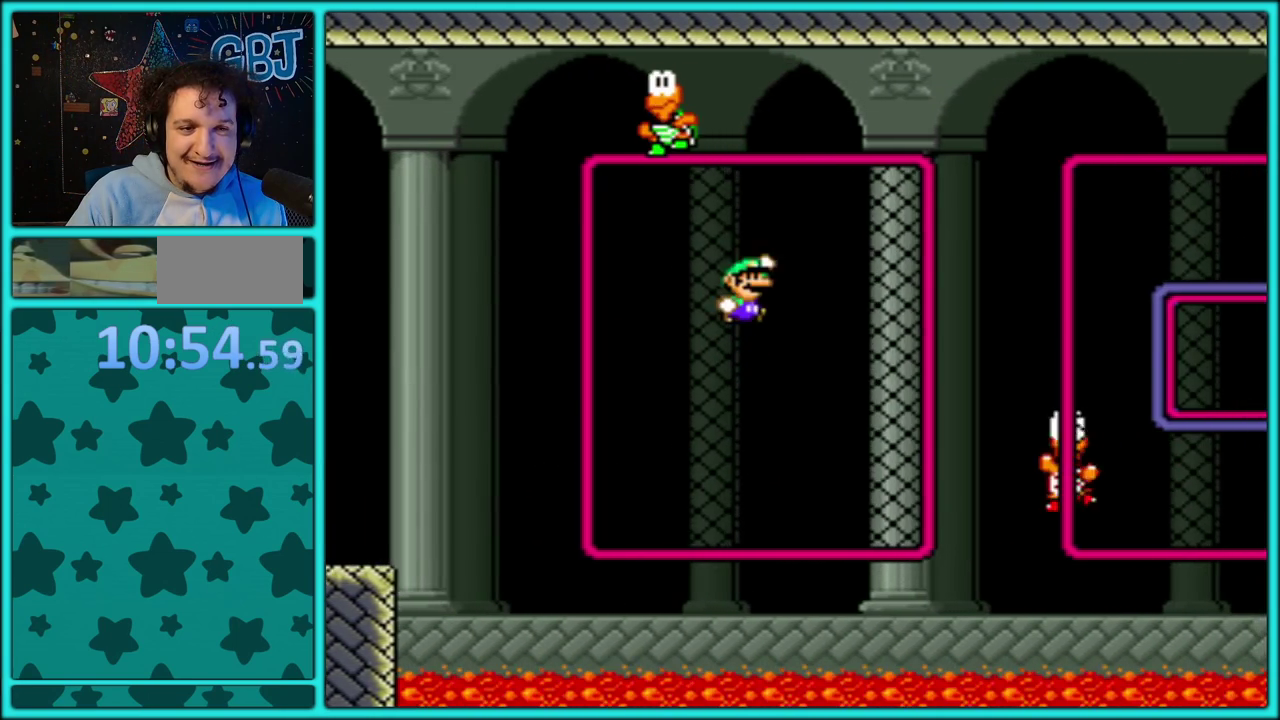
{"buttons": ["Y", "DPAD_RIGHT"], "events": [[317, "DPAD_UP", "down"], [350, "DPAD_RIGHT", "up"], [367, "DPAD_LEFT", "down"], [417, "DPAD_LEFT", "up"], [417, "DPAD_RIGHT", "down"], [433, "DPAD_UP", "up"]]}
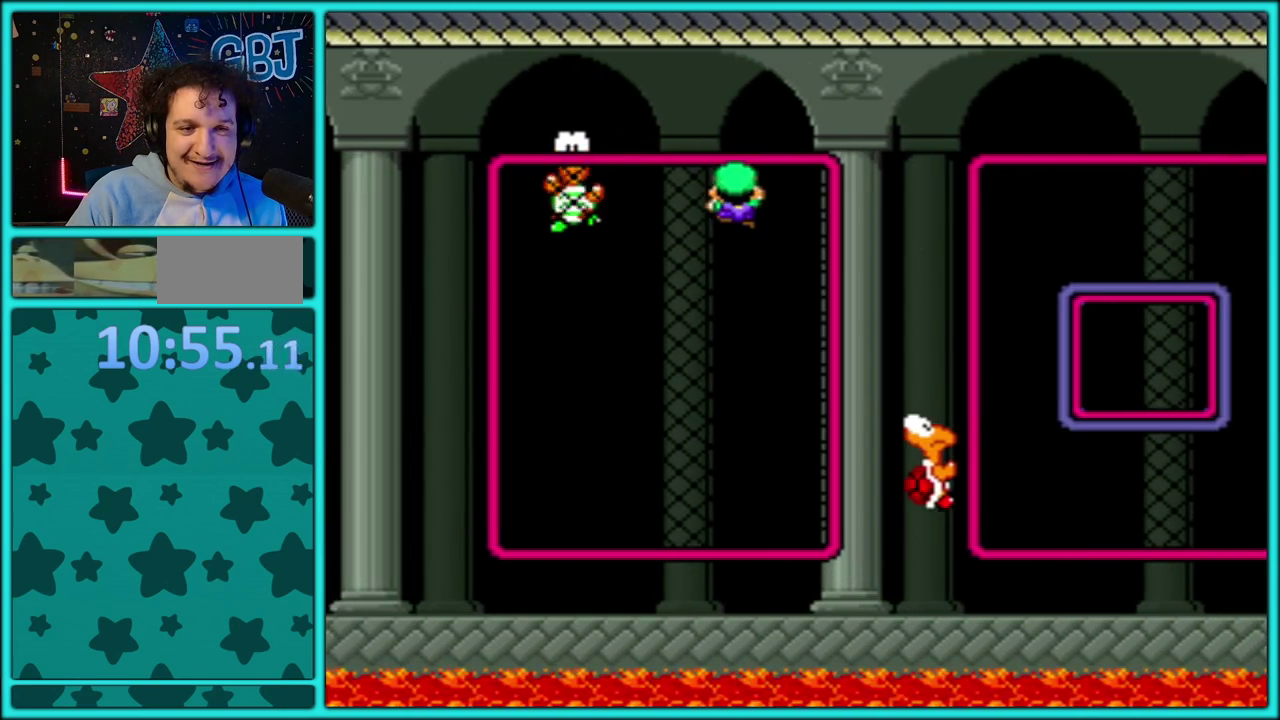
{"buttons": ["B", "Y", "DPAD_RIGHT"], "events": [[67, "B", "down"]]}
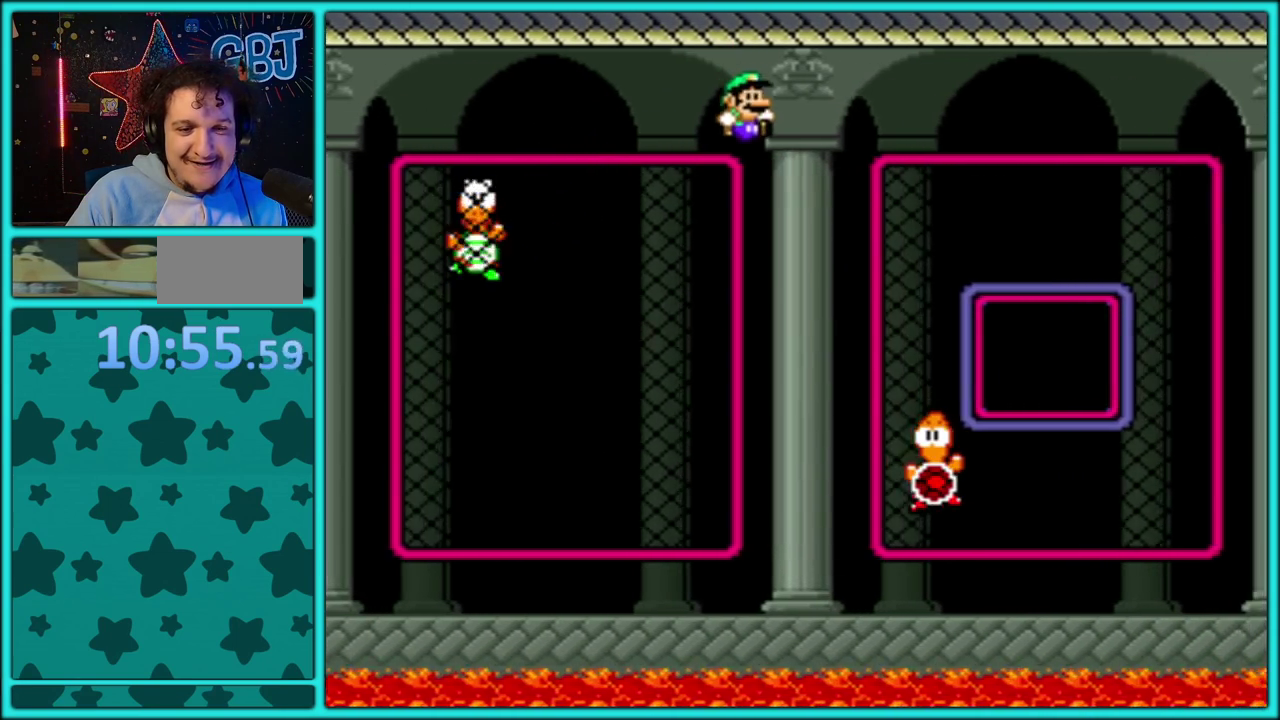
{"buttons": ["B", "Y", "DPAD_RIGHT"], "events": [[233, "DPAD_UP", "down"], [267, "B", "up"], [267, "DPAD_RIGHT", "up"], [283, "DPAD_LEFT", "down"], [350, "DPAD_LEFT", "up"], [350, "DPAD_RIGHT", "down"], [367, "DPAD_UP", "up"], [450, "B", "down"]]}
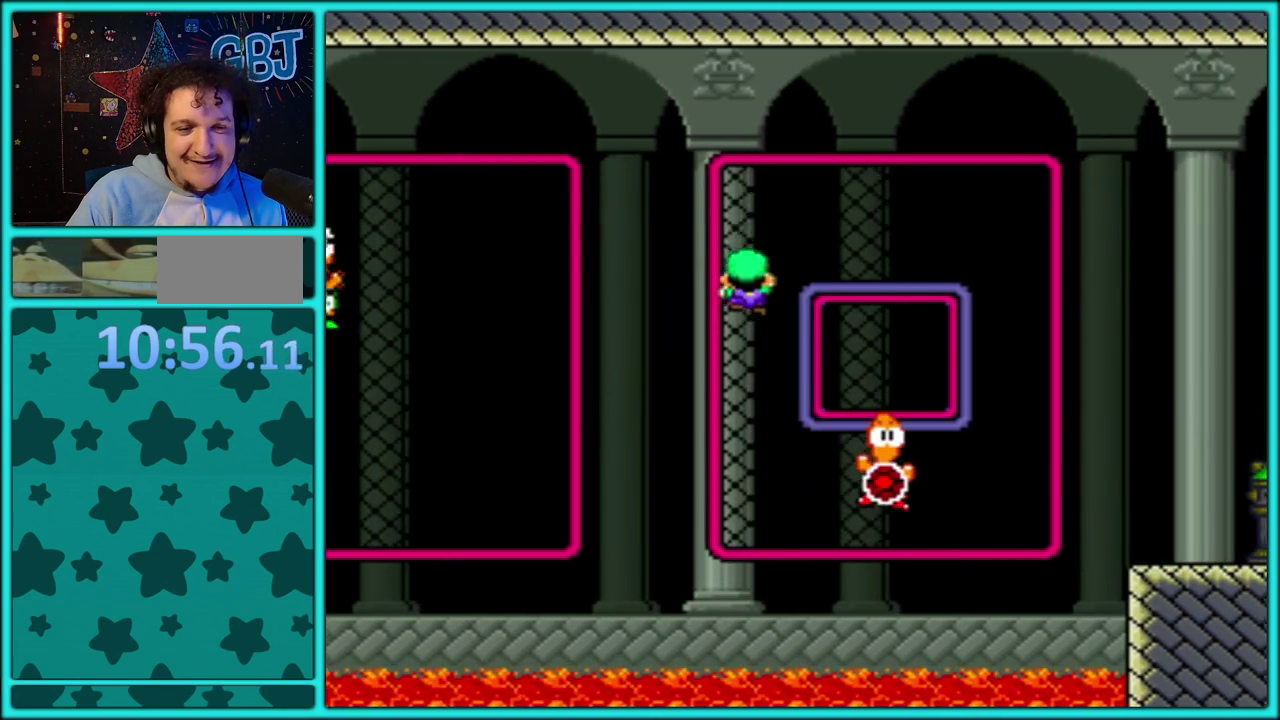
{"buttons": ["B", "Y", "DPAD_RIGHT"], "events": []}
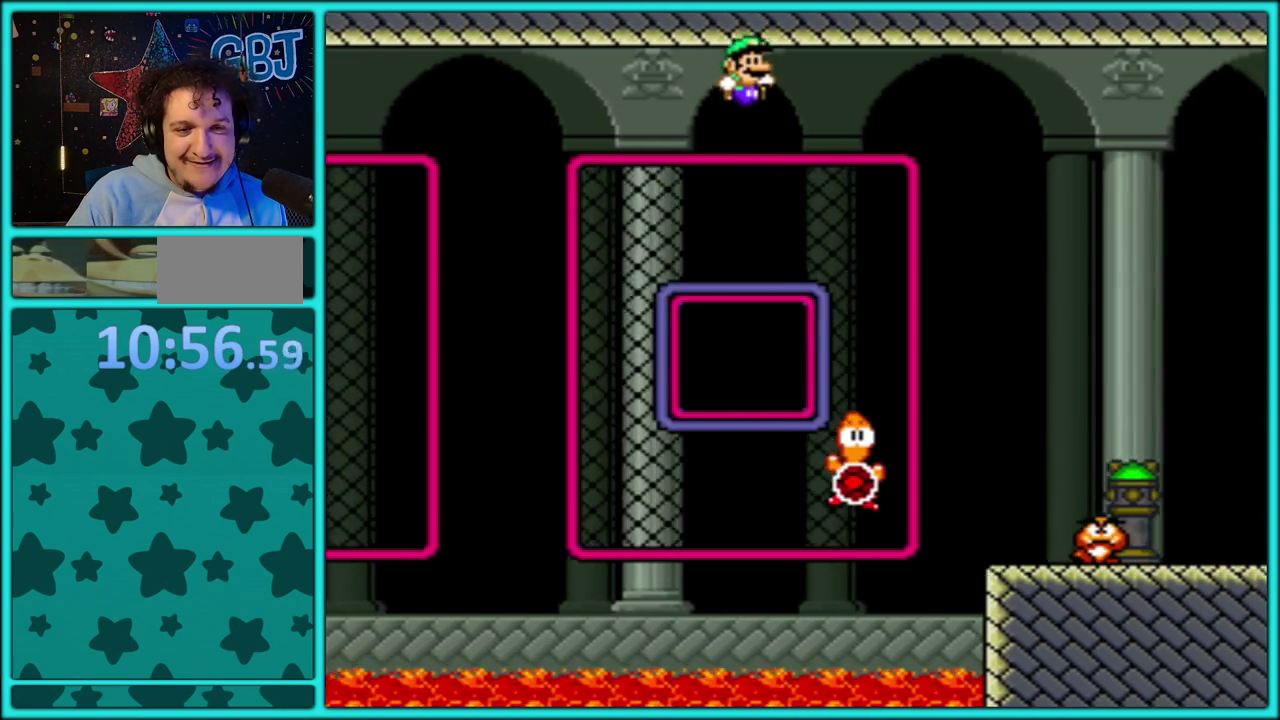
{"buttons": ["B", "Y", "DPAD_RIGHT"], "events": [[133, "B", "up"], [133, "DPAD_UP", "down"], [167, "DPAD_RIGHT", "up"], [200, "DPAD_LEFT", "down"], [283, "DPAD_LEFT", "up"], [317, "DPAD_UP", "up"], [400, "DPAD_RIGHT", "down"], [483, "B", "down"]]}
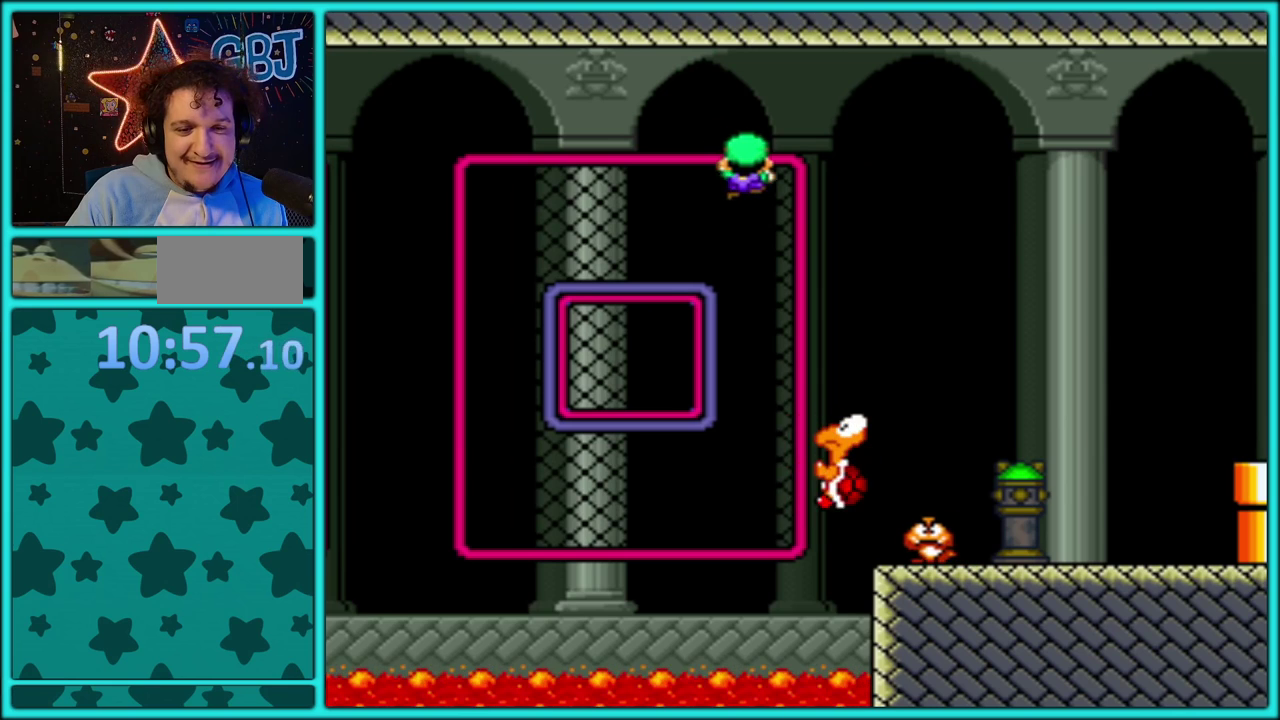
{"buttons": ["Y", "DPAD_RIGHT"], "events": [[267, "B", "up"]]}
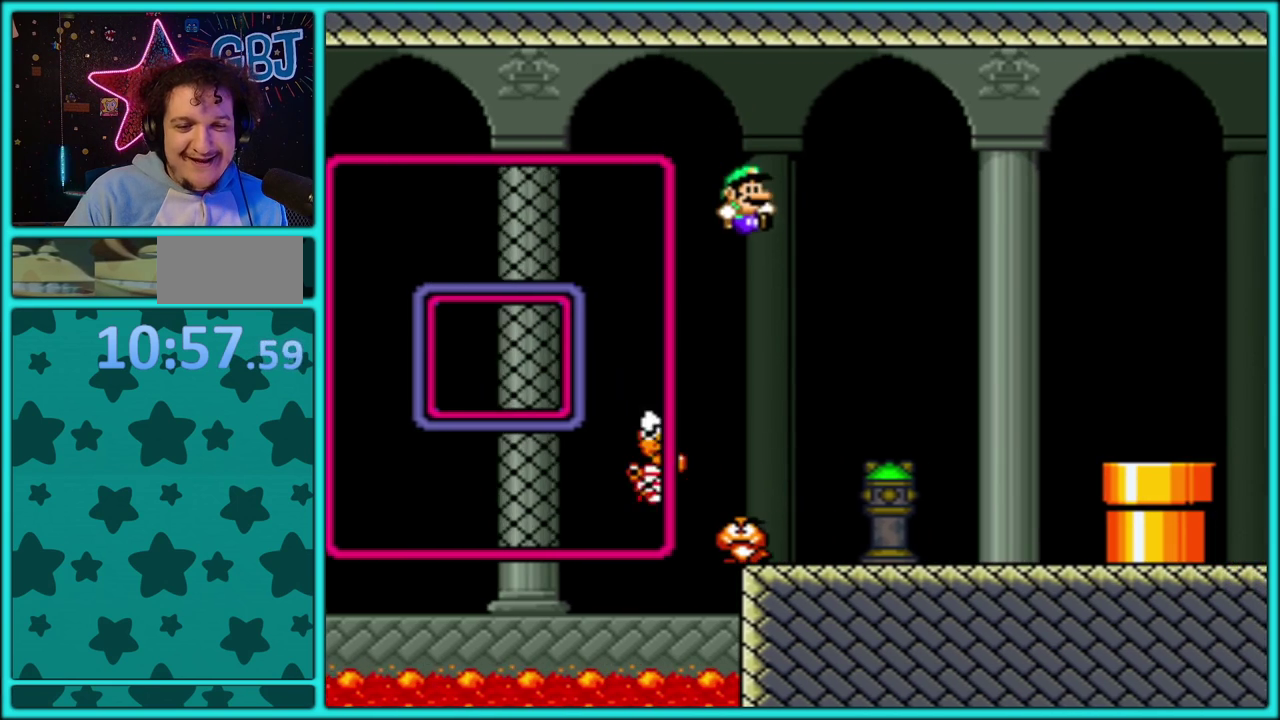
{"buttons": ["Y", "DPAD_LEFT"], "events": [[350, "DPAD_RIGHT", "up"], [367, "DPAD_LEFT", "down"]]}
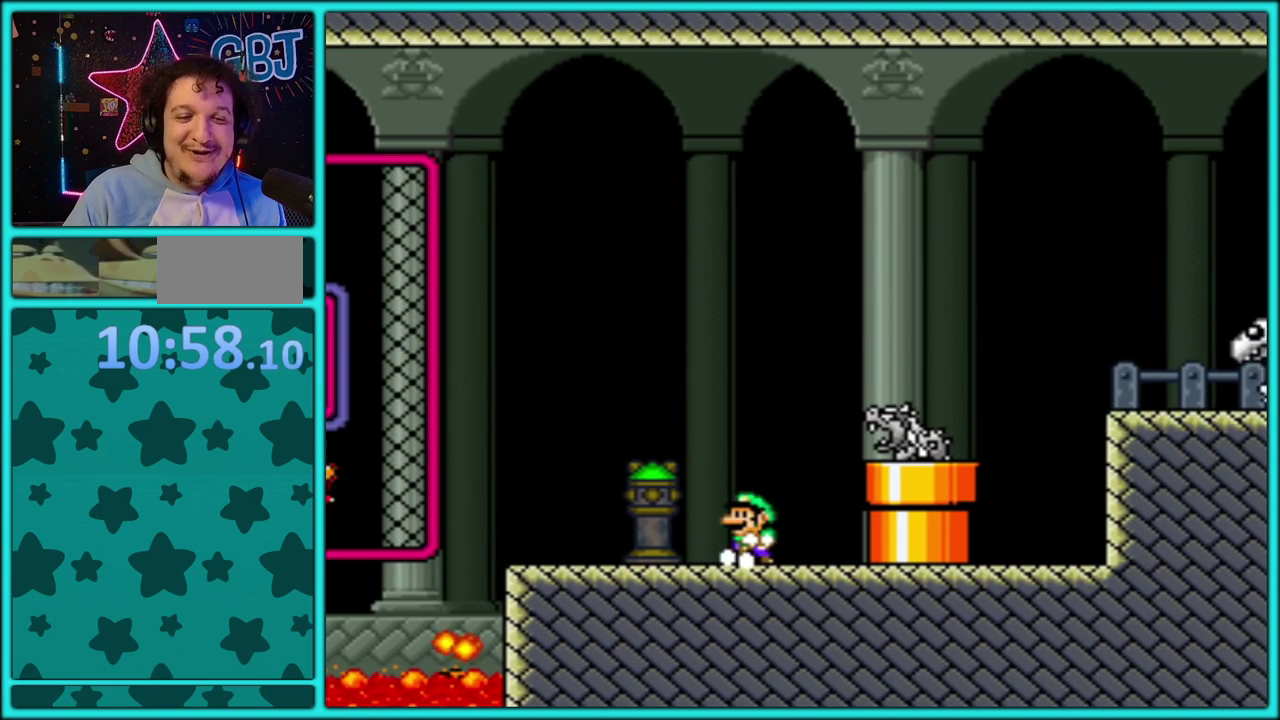
{"buttons": ["Y"], "events": [[17, "DPAD_LEFT", "up"], [100, "DPAD_LEFT", "down"], [267, "DPAD_LEFT", "up"], [300, "DPAD_RIGHT", "down"], [417, "DPAD_RIGHT", "up"]]}
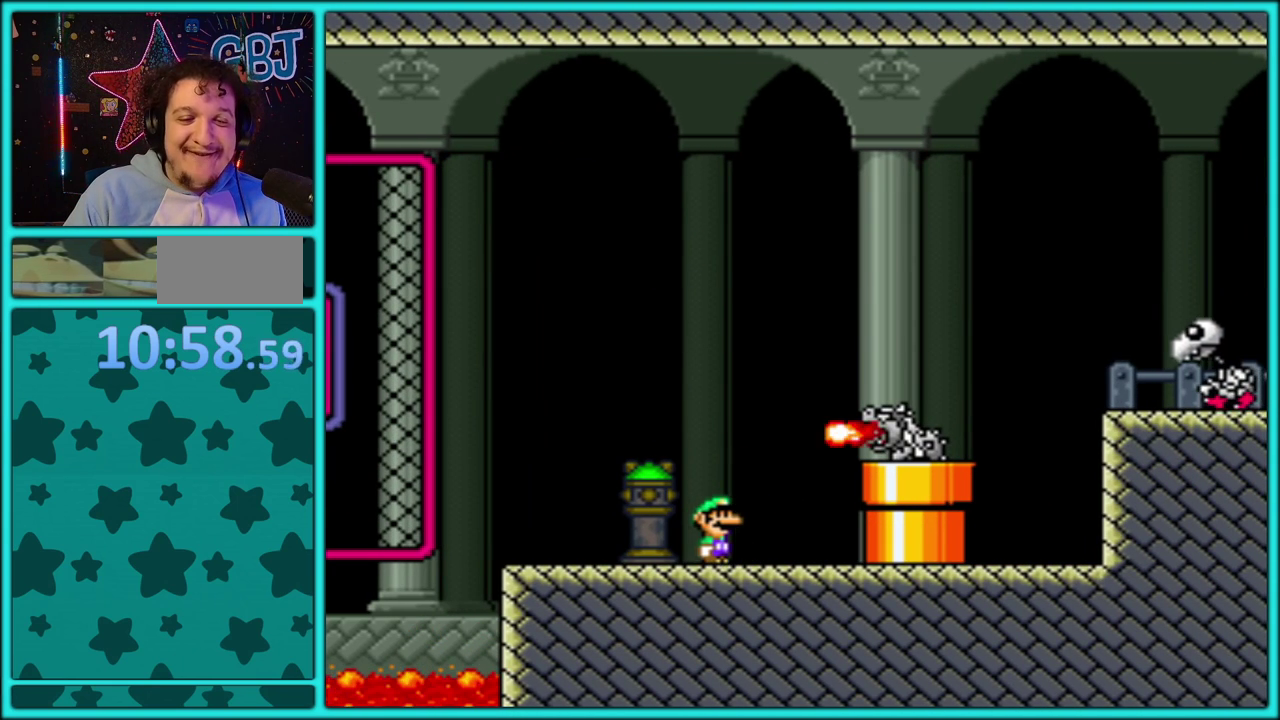
{"buttons": ["Y", "DPAD_RIGHT"], "events": [[167, "DPAD_LEFT", "down"], [333, "DPAD_LEFT", "up"], [383, "DPAD_RIGHT", "down"]]}
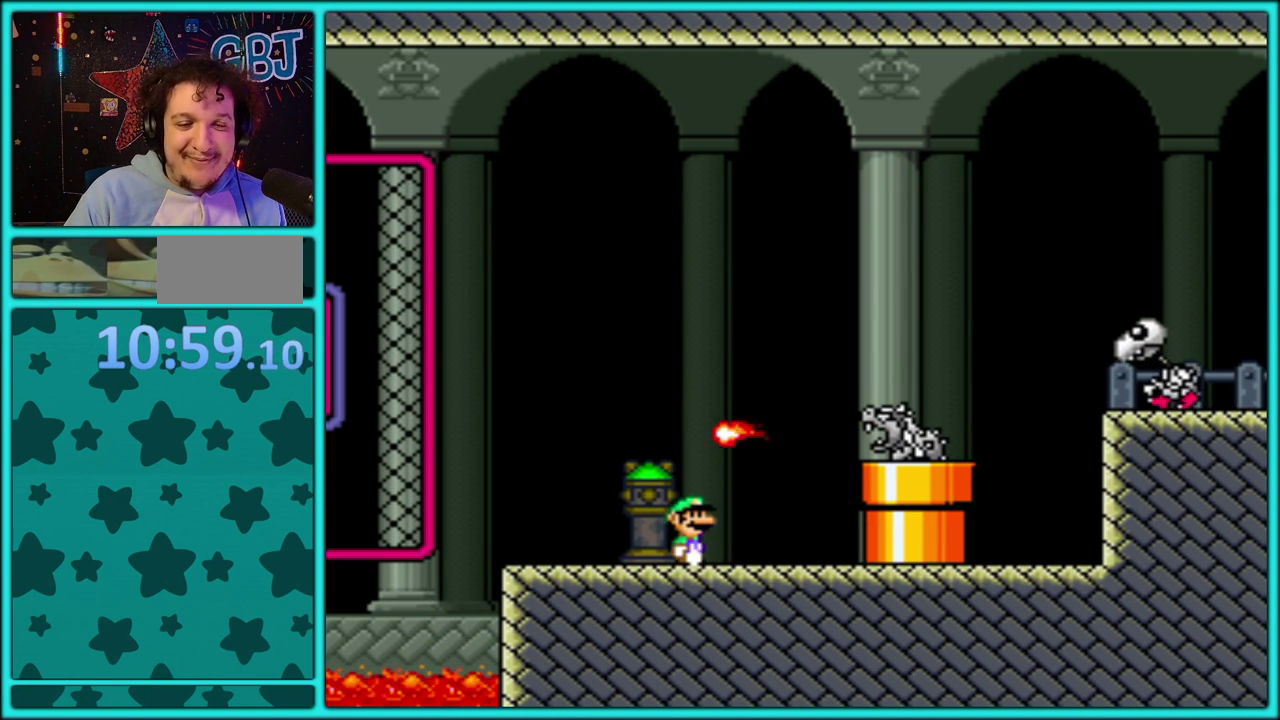
{"buttons": ["B", "Y", "DPAD_RIGHT"], "events": [[17, "DPAD_RIGHT", "up"], [133, "DPAD_RIGHT", "down"], [317, "DPAD_RIGHT", "up"], [467, "B", "down"], [467, "DPAD_RIGHT", "down"]]}
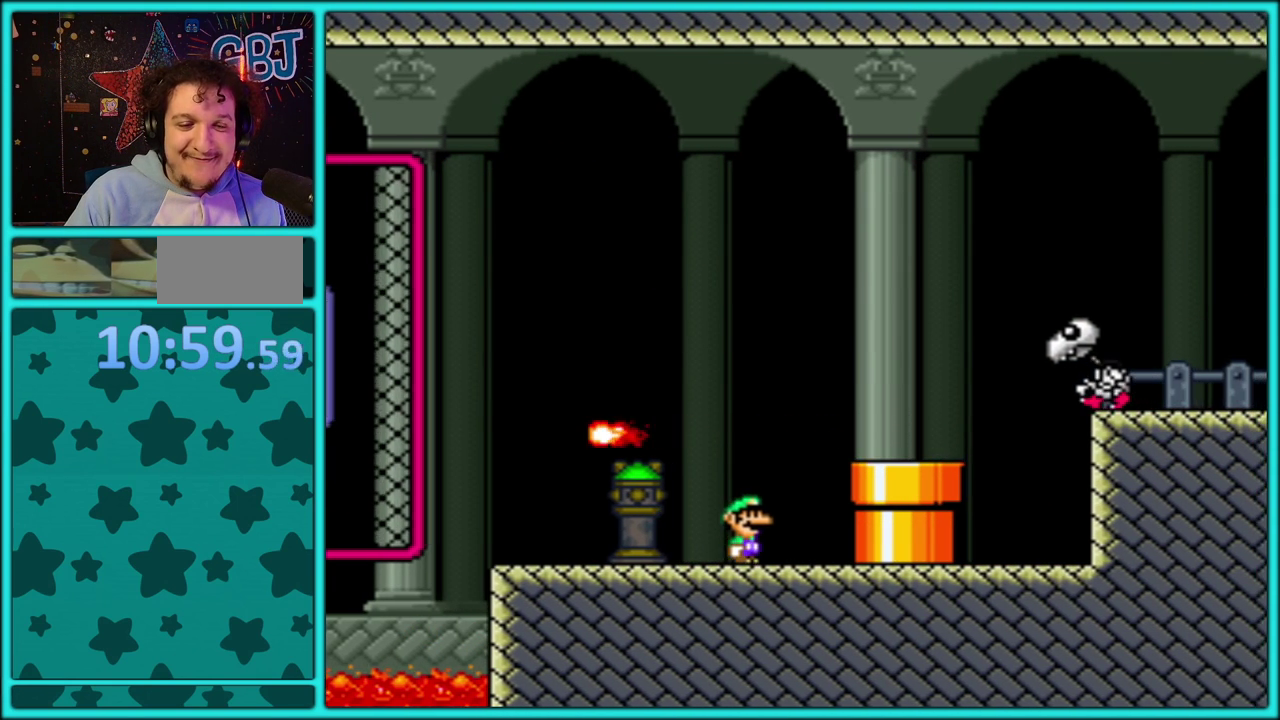
{"buttons": ["B", "Y", "DPAD_RIGHT"], "events": [[67, "B", "up"], [333, "DPAD_RIGHT", "up"], [367, "DPAD_LEFT", "down"], [467, "DPAD_LEFT", "up"], [500, "B", "down"], [500, "DPAD_RIGHT", "down"]]}
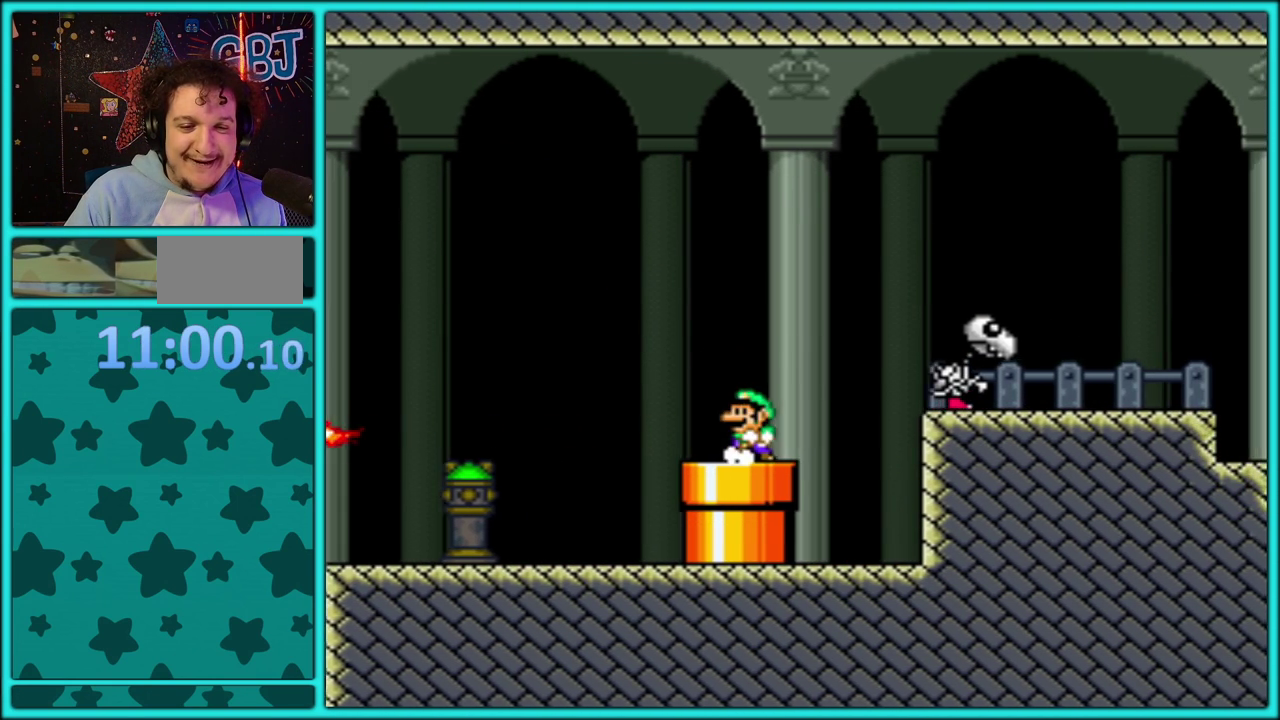
{"buttons": ["B", "Y", "DPAD_RIGHT"], "events": []}
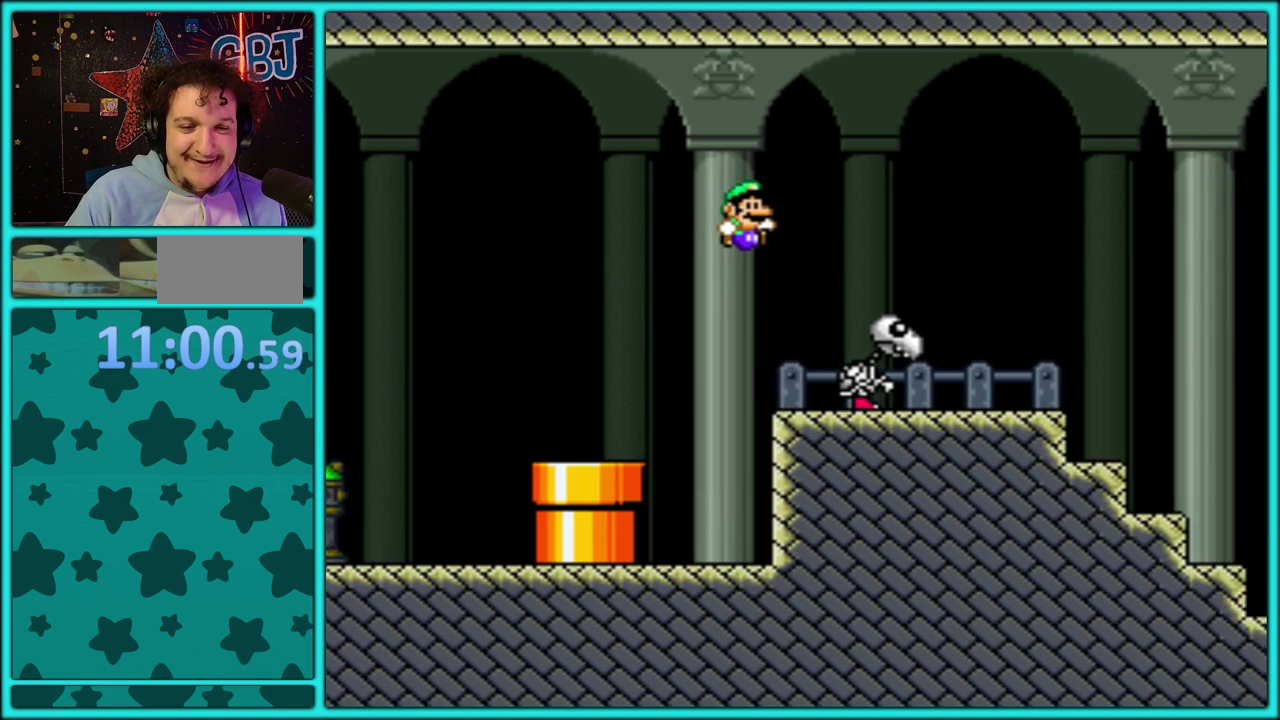
{"buttons": ["Y", "DPAD_RIGHT"], "events": [[317, "B", "up"]]}
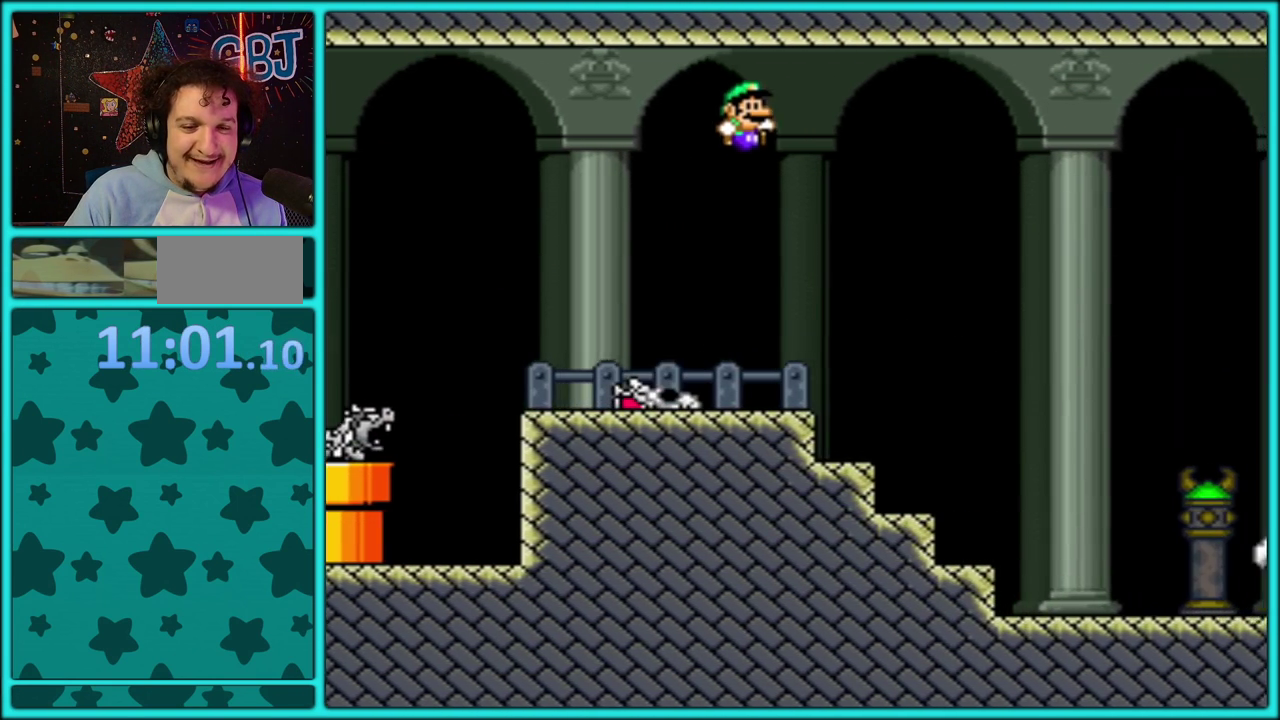
{"buttons": ["Y", "DPAD_RIGHT"], "events": []}
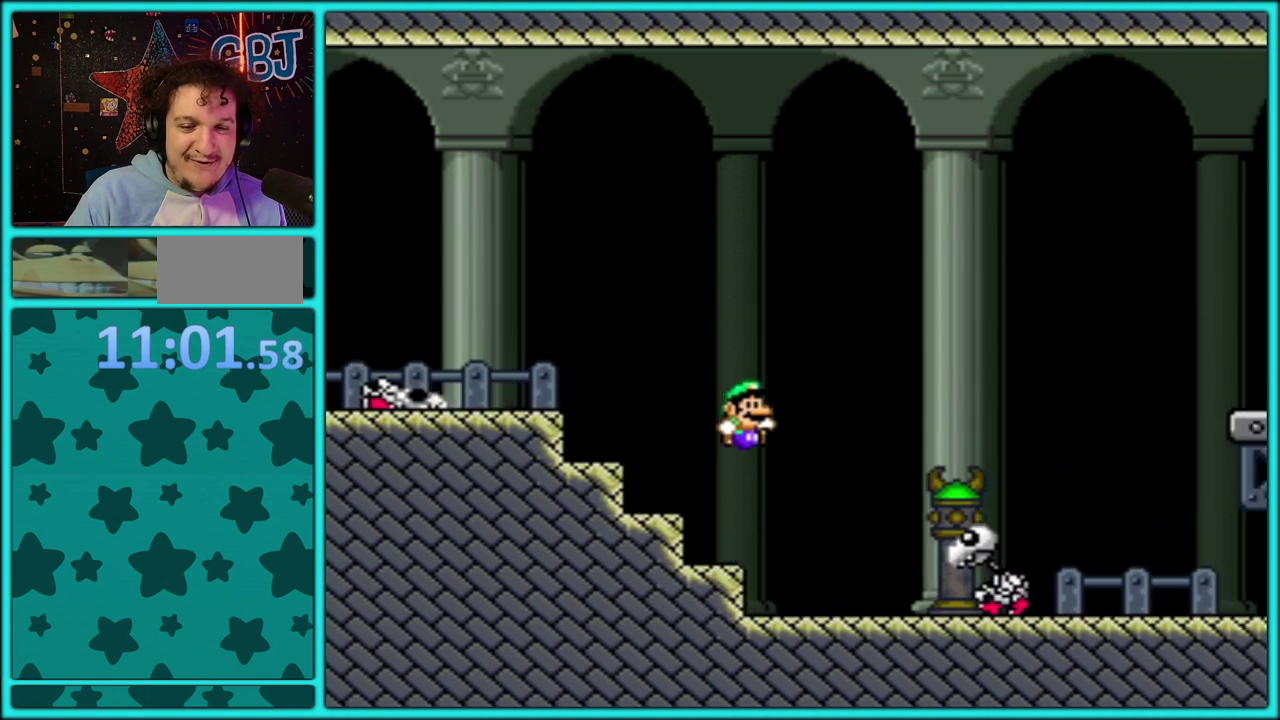
{"buttons": ["Y", "DPAD_RIGHT"], "events": [[17, "DPAD_RIGHT", "up"], [50, "DPAD_LEFT", "down"], [150, "DPAD_LEFT", "up"], [200, "DPAD_RIGHT", "down"], [250, "B", "down"], [450, "B", "up"]]}
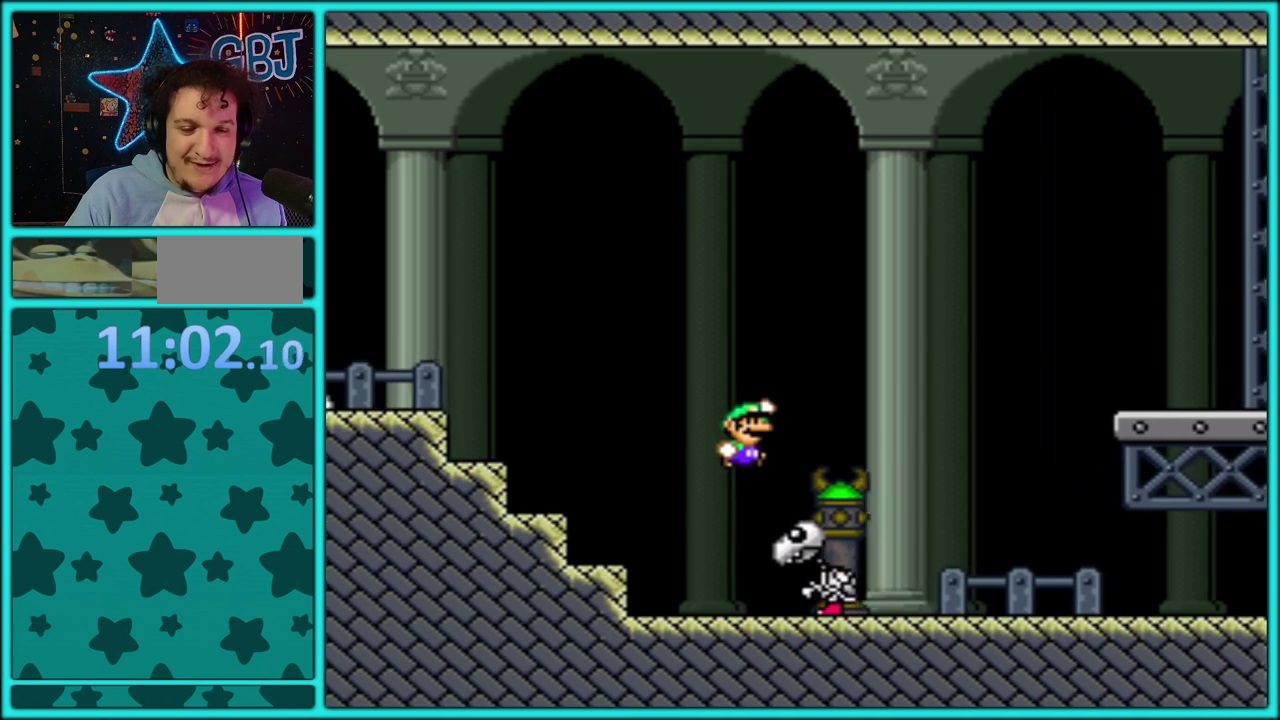
{"buttons": ["Y", "DPAD_RIGHT"], "events": []}
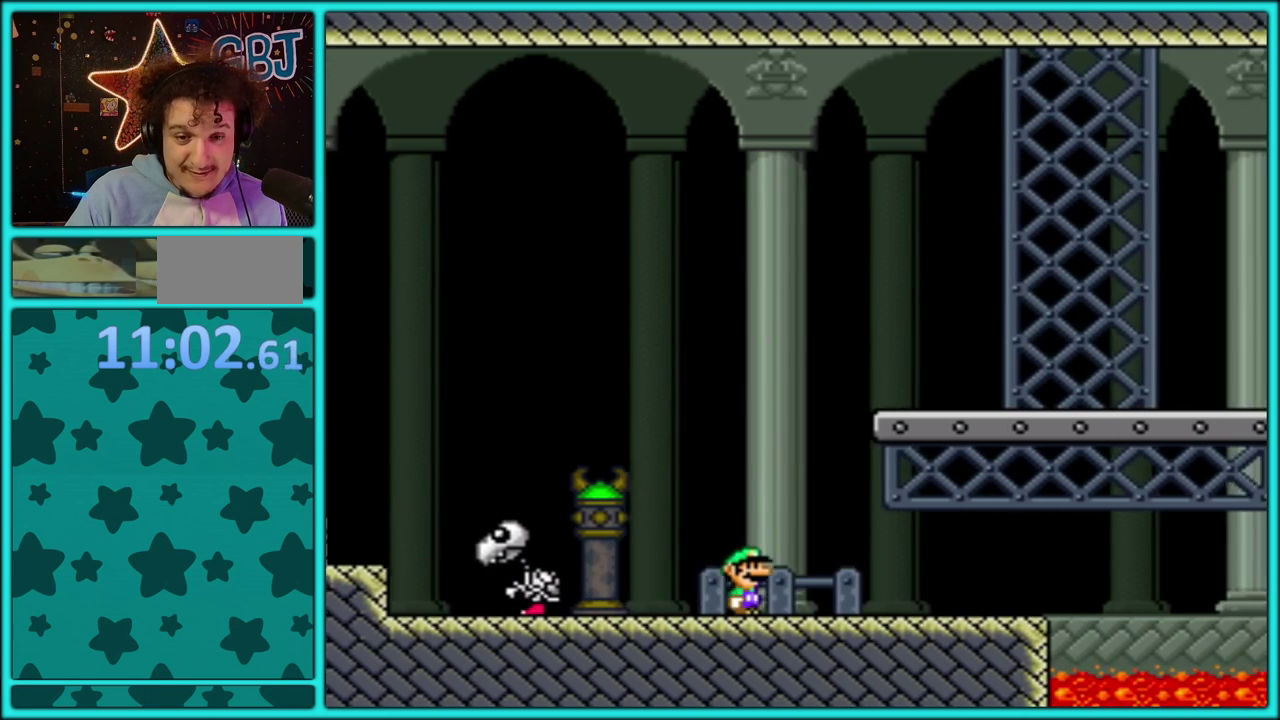
{"buttons": ["Y", "DPAD_RIGHT"], "events": [[17, "B", "down"], [350, "B", "up"]]}